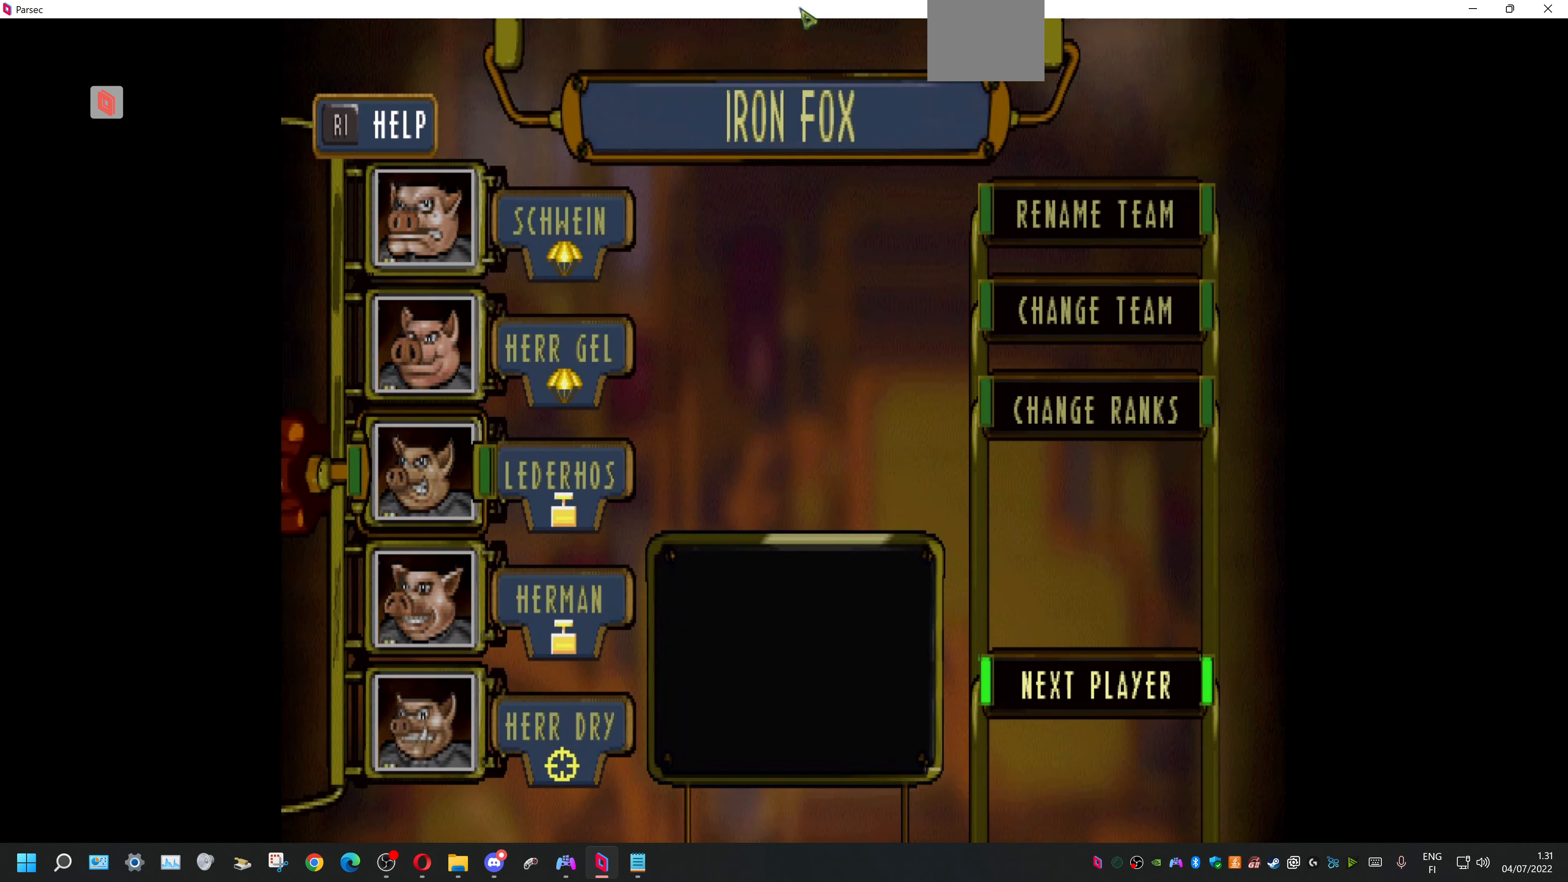
Gameplay with a controller (PlayStation layout); each line is a JSON object with the inputs held at the frame after it. "events" lists button and stick changes between this image and that frame as [ms after this image, input, new state], when the widget could be followed in between. Not read: left_stick right_stick.
{"buttons": [], "events": [[300, "DPAD_UP", "down"], [400, "DPAD_UP", "up"]]}
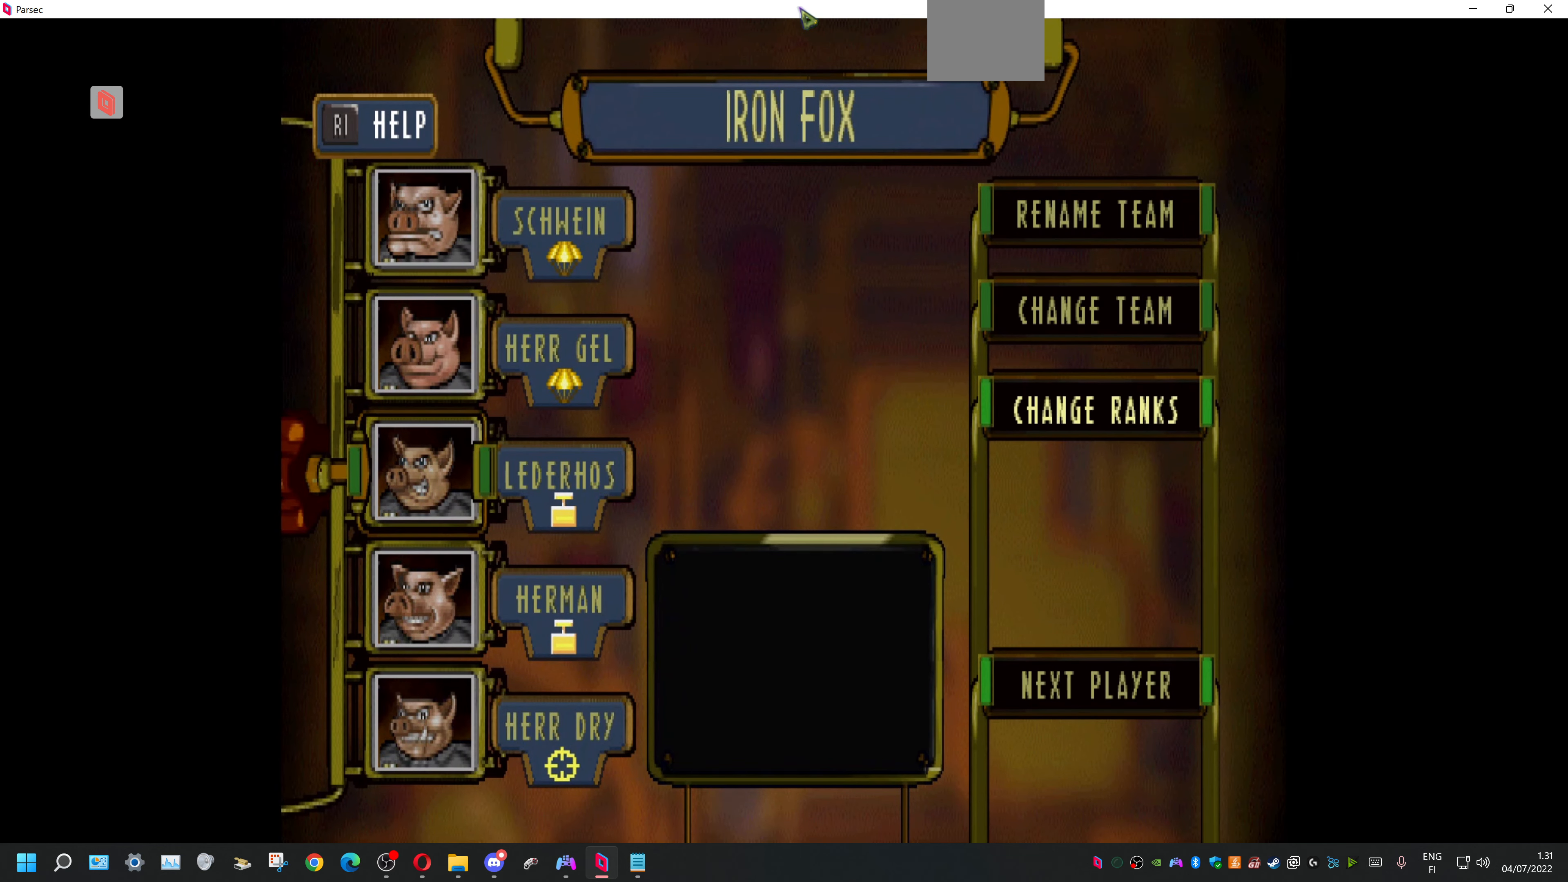
{"buttons": [], "events": []}
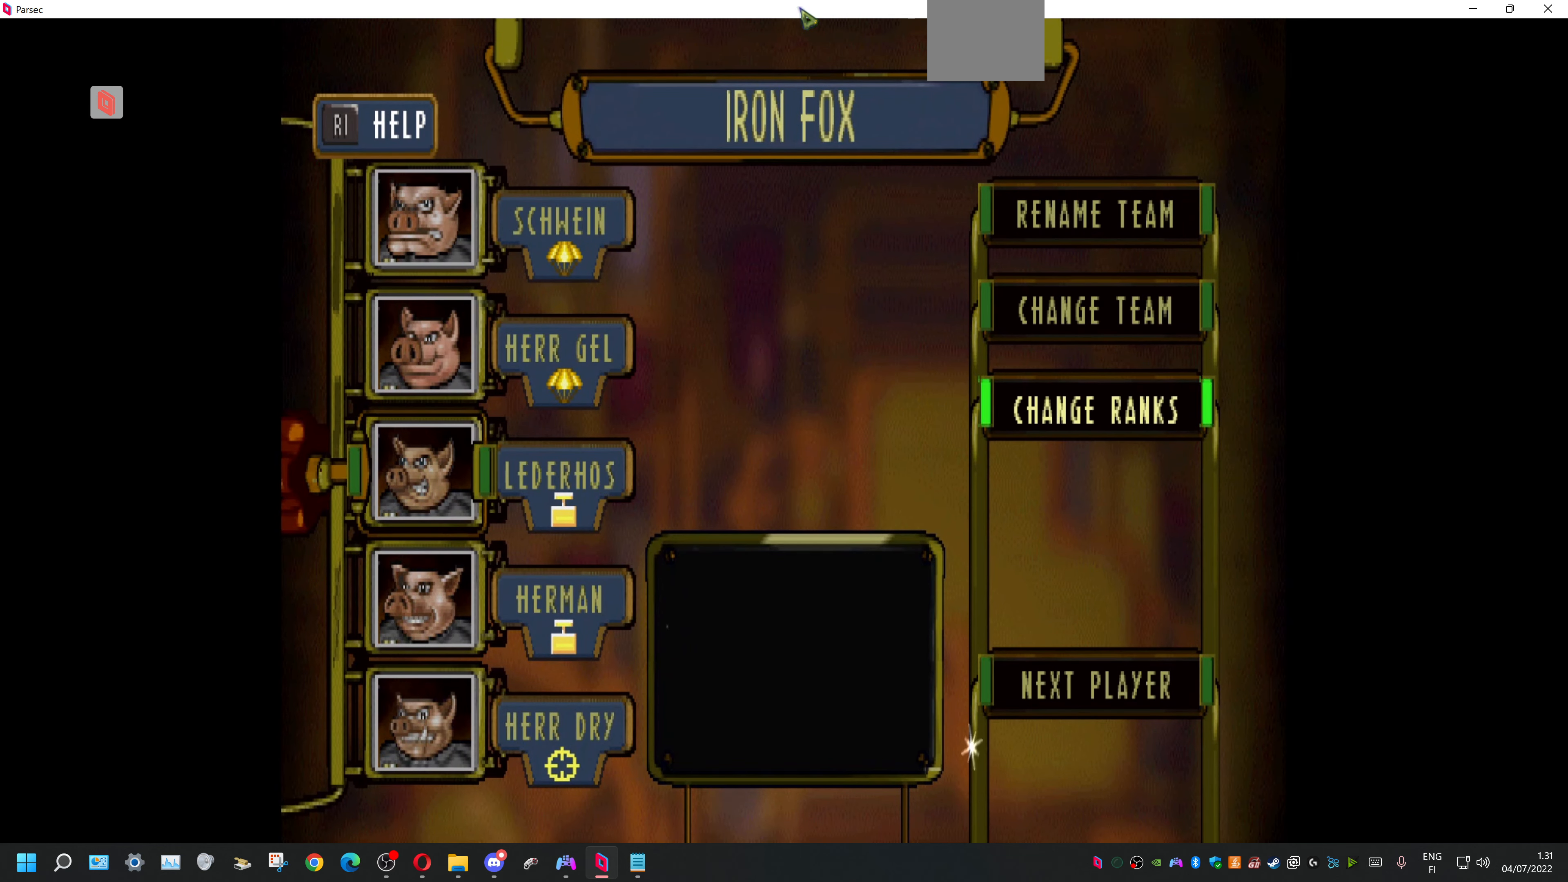
{"buttons": ["CROSS"], "events": [[400, "CROSS", "down"]]}
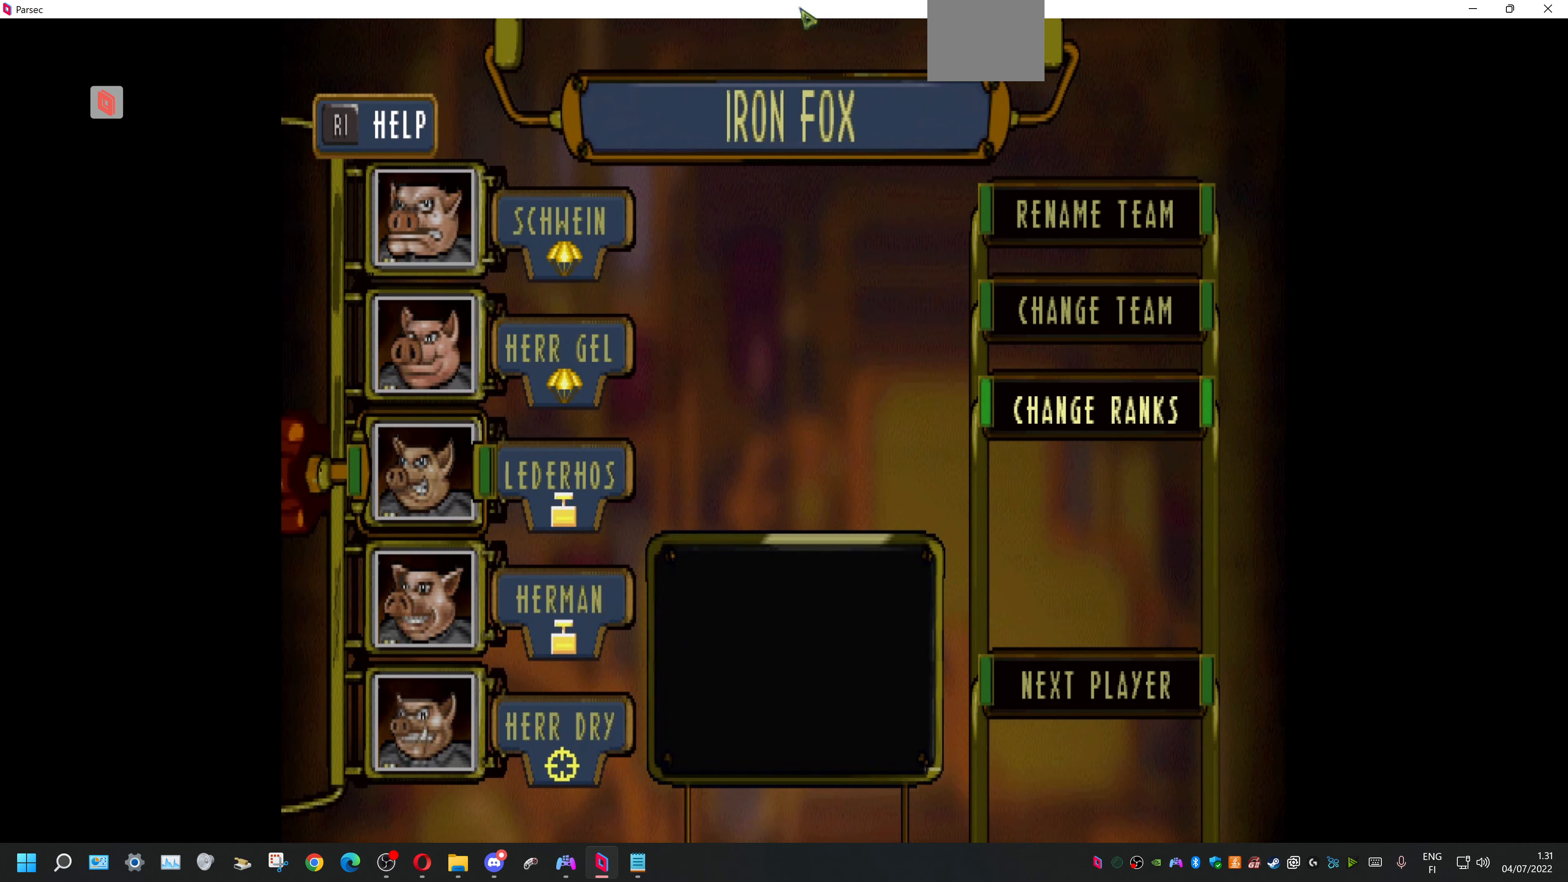
{"buttons": [], "events": [[34, "CROSS", "up"]]}
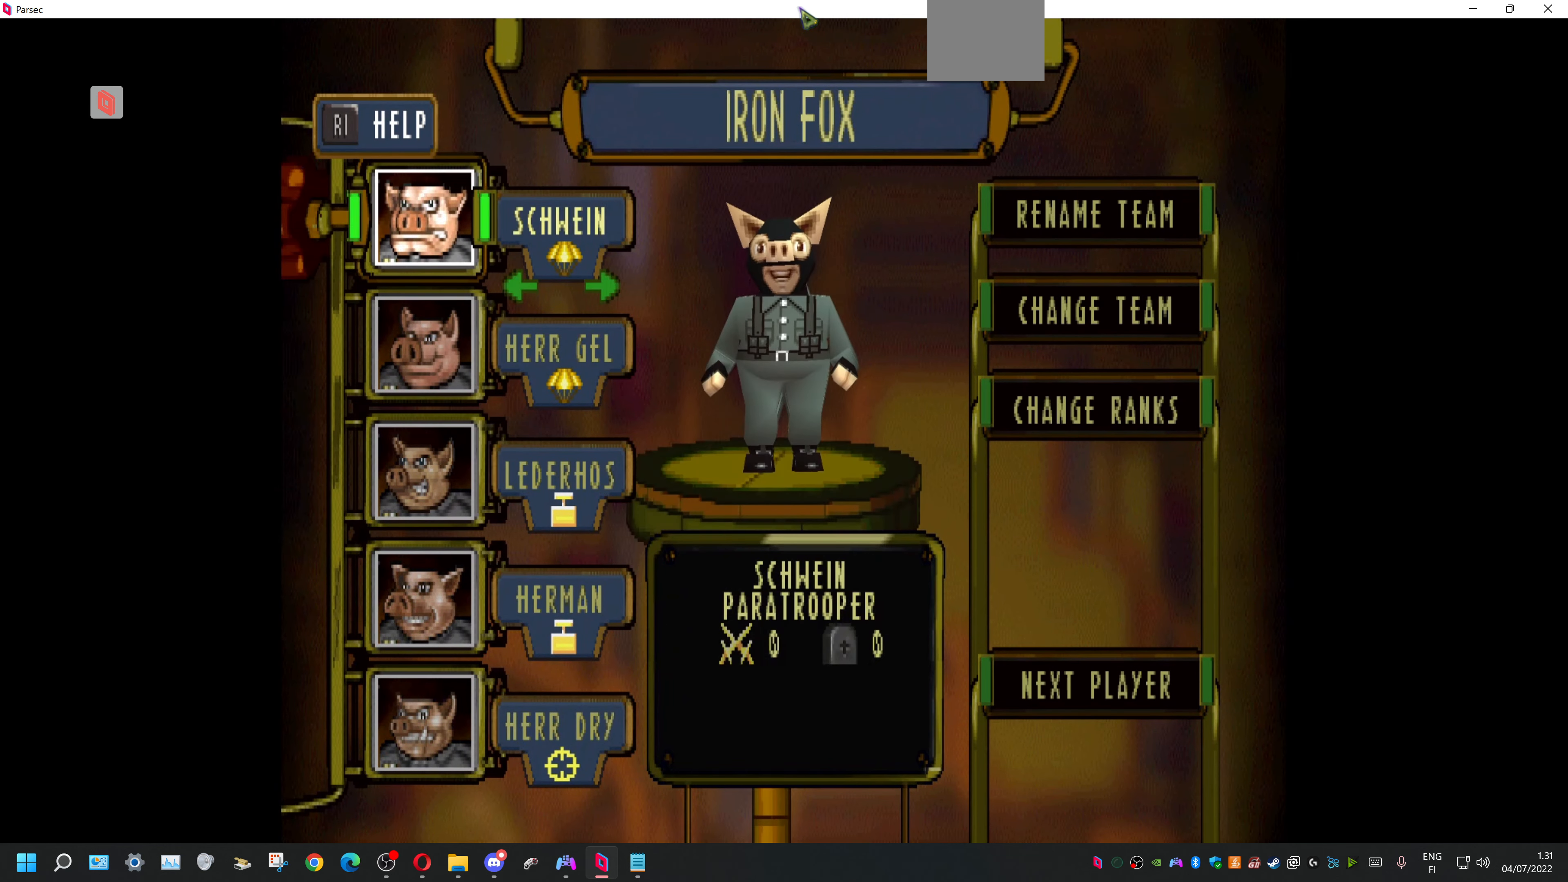
{"buttons": [], "events": []}
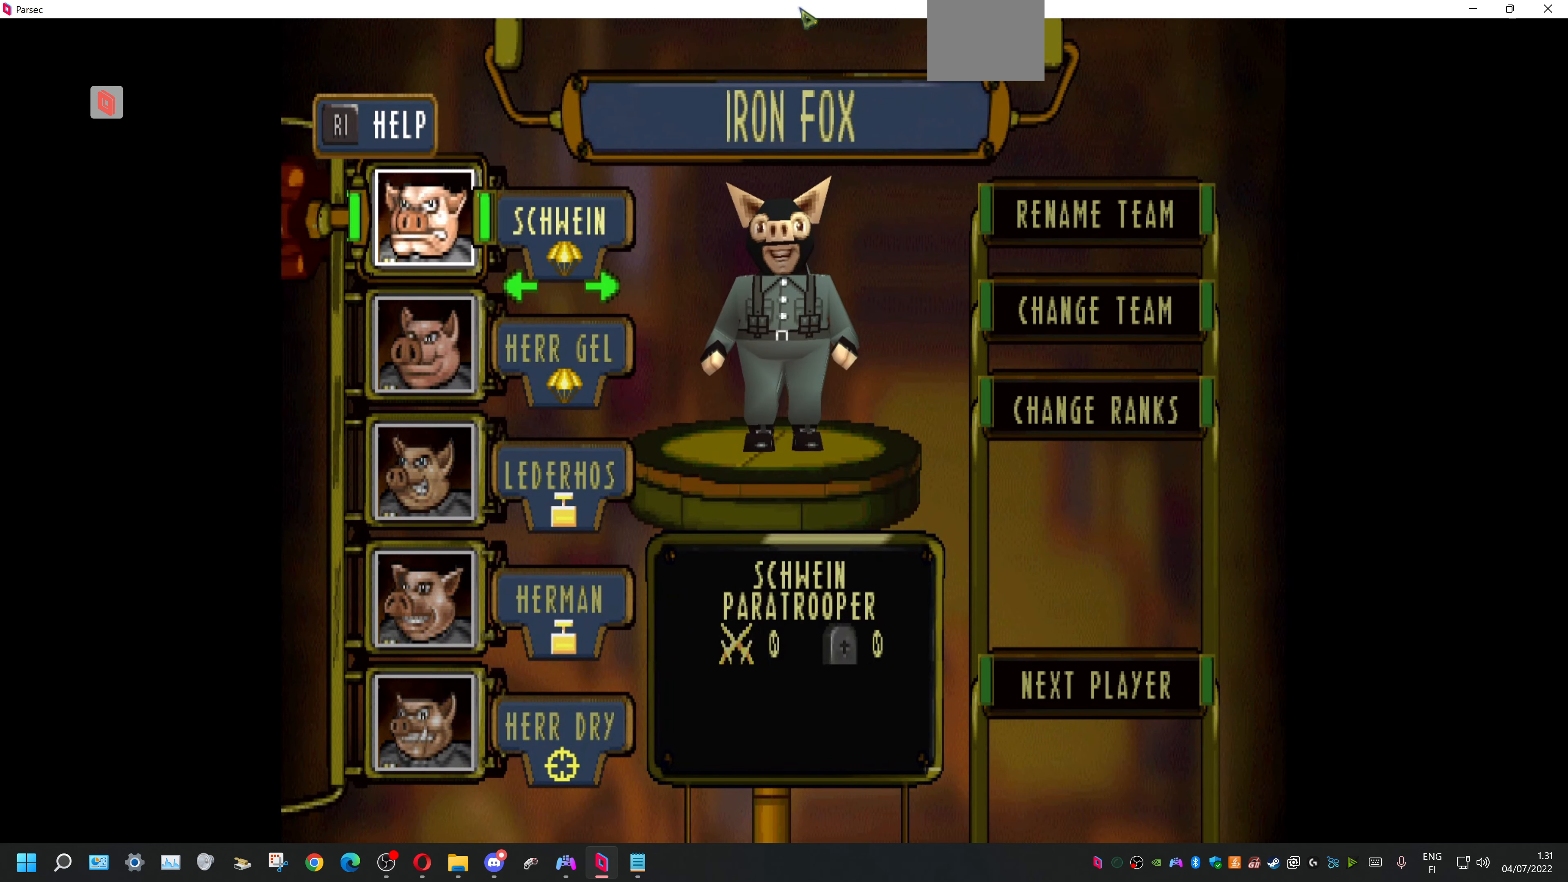
{"buttons": [], "events": []}
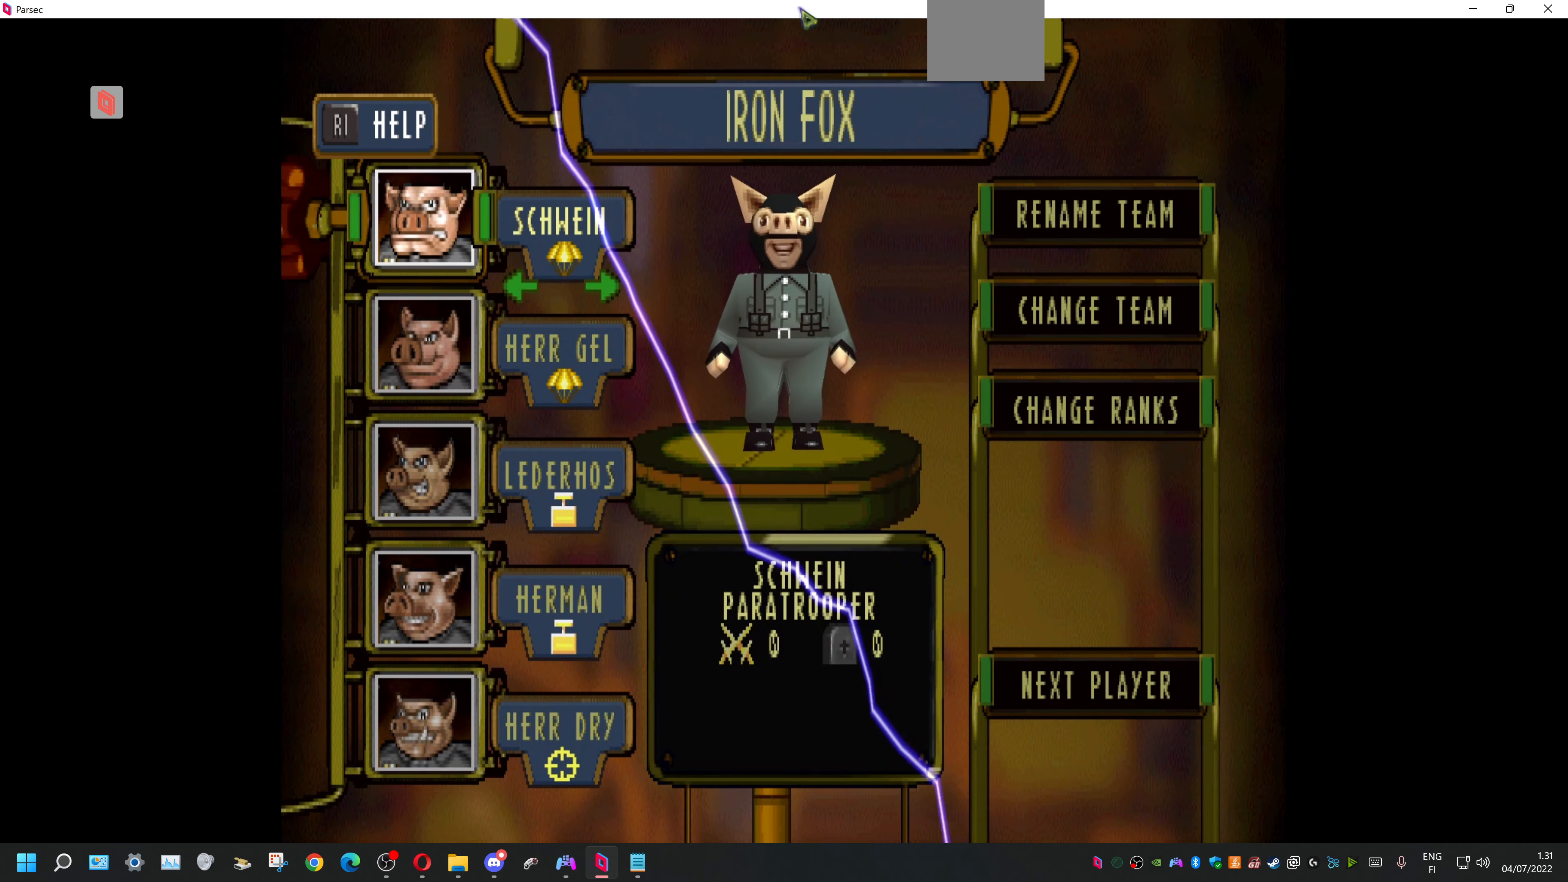
{"buttons": [], "events": []}
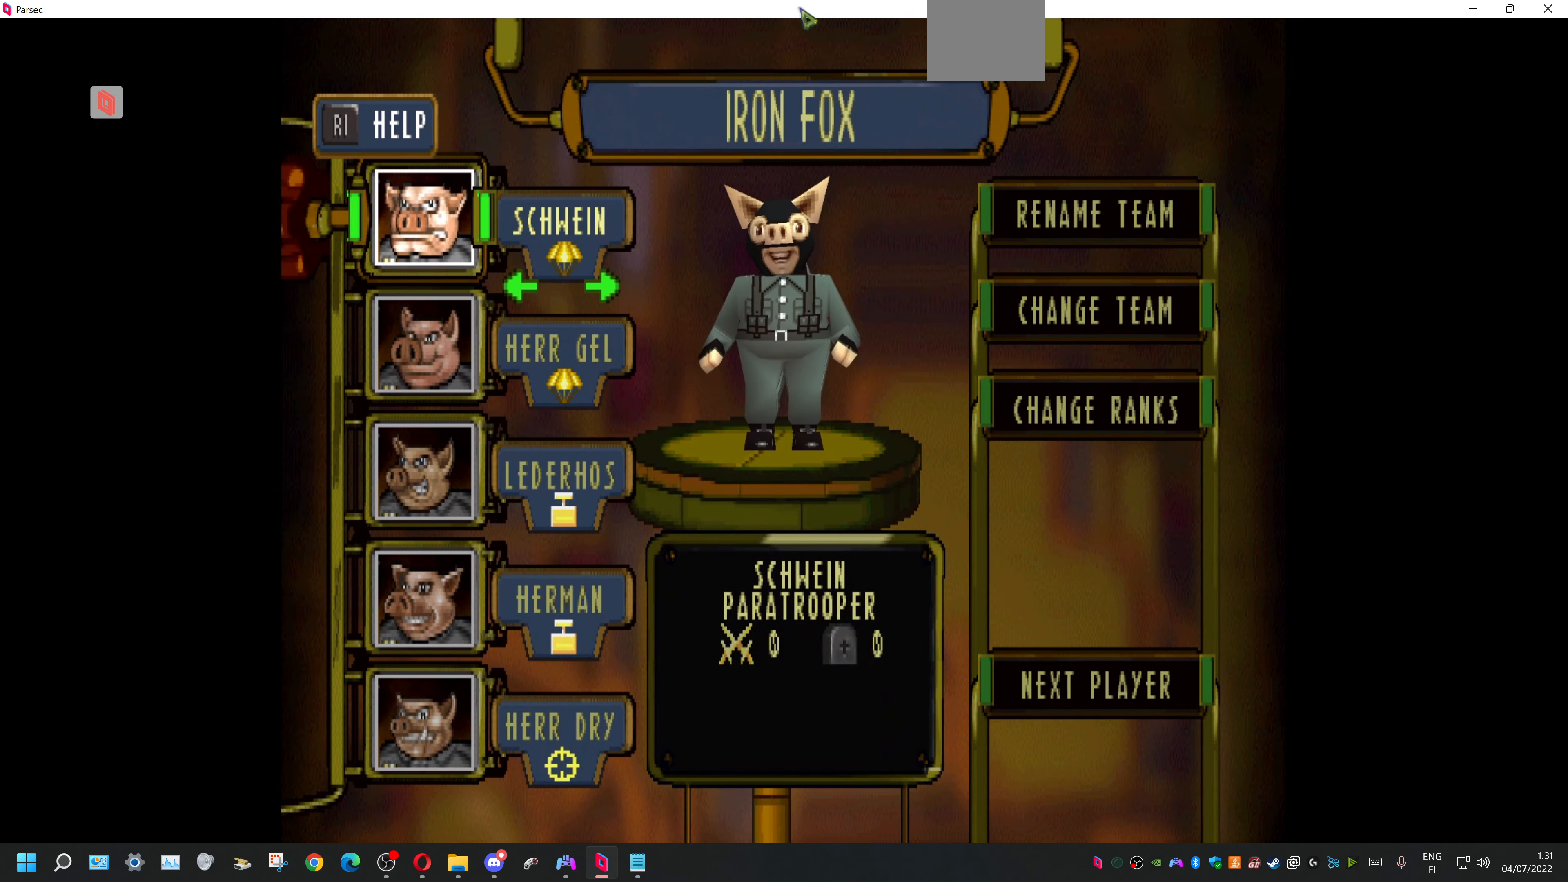
{"buttons": [], "events": []}
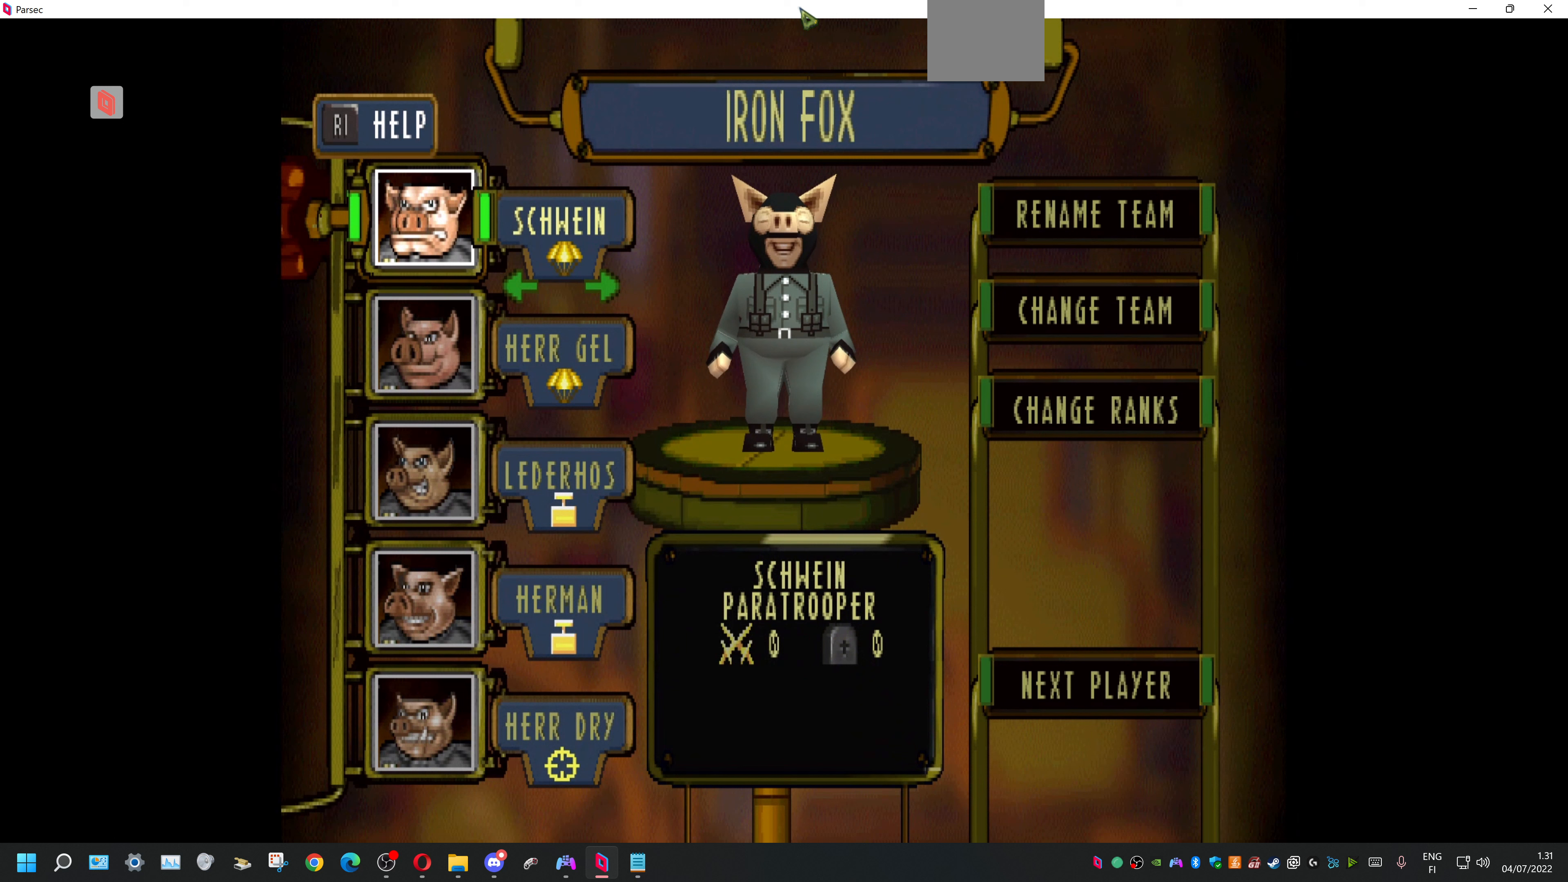
{"buttons": [], "events": []}
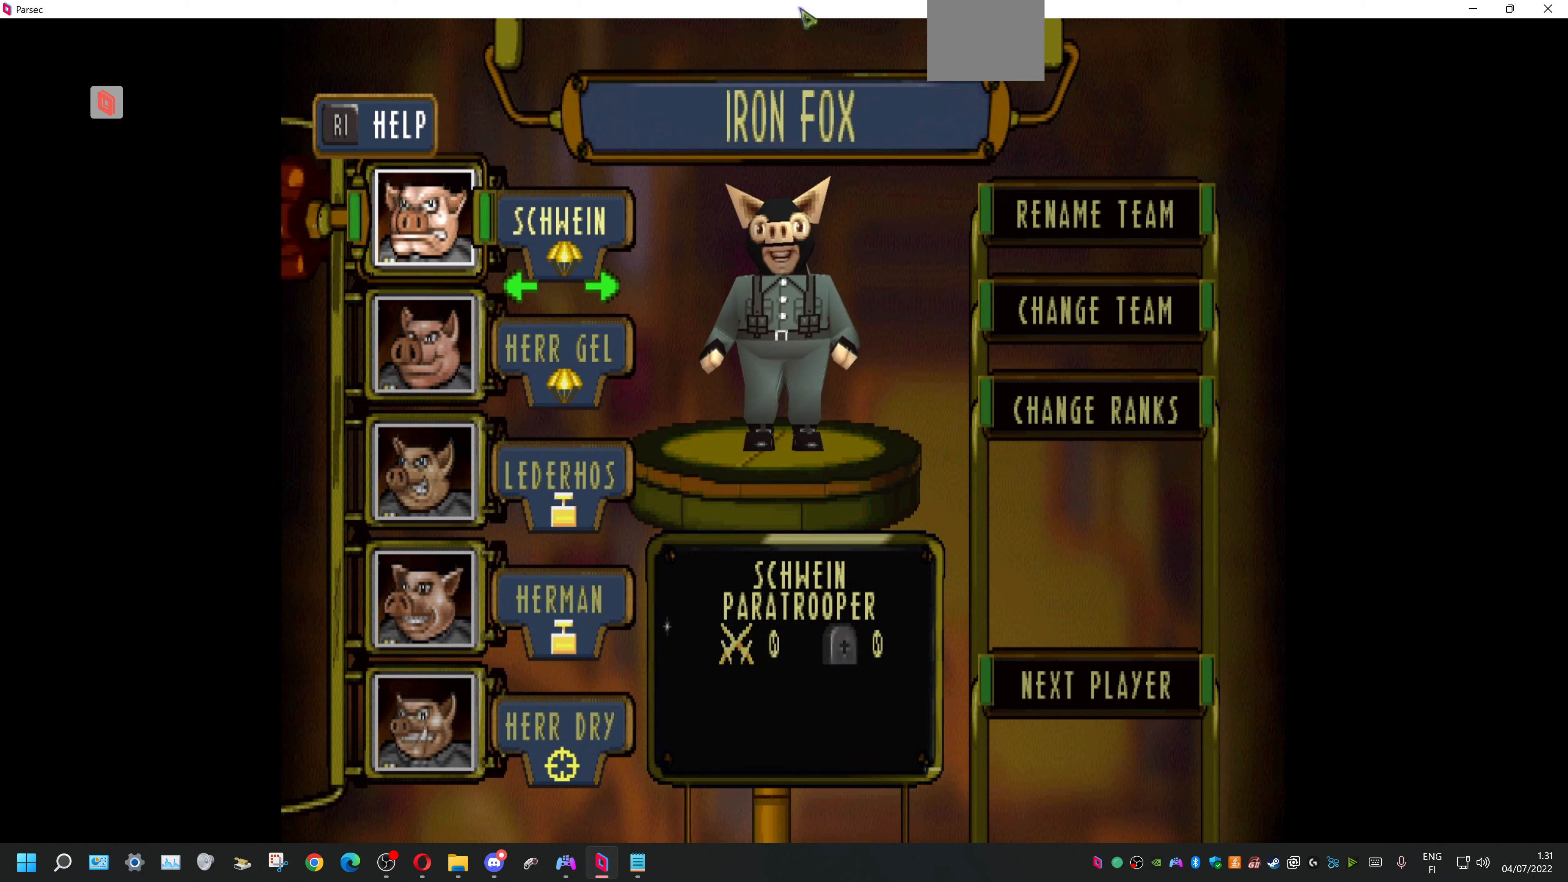
{"buttons": [], "events": []}
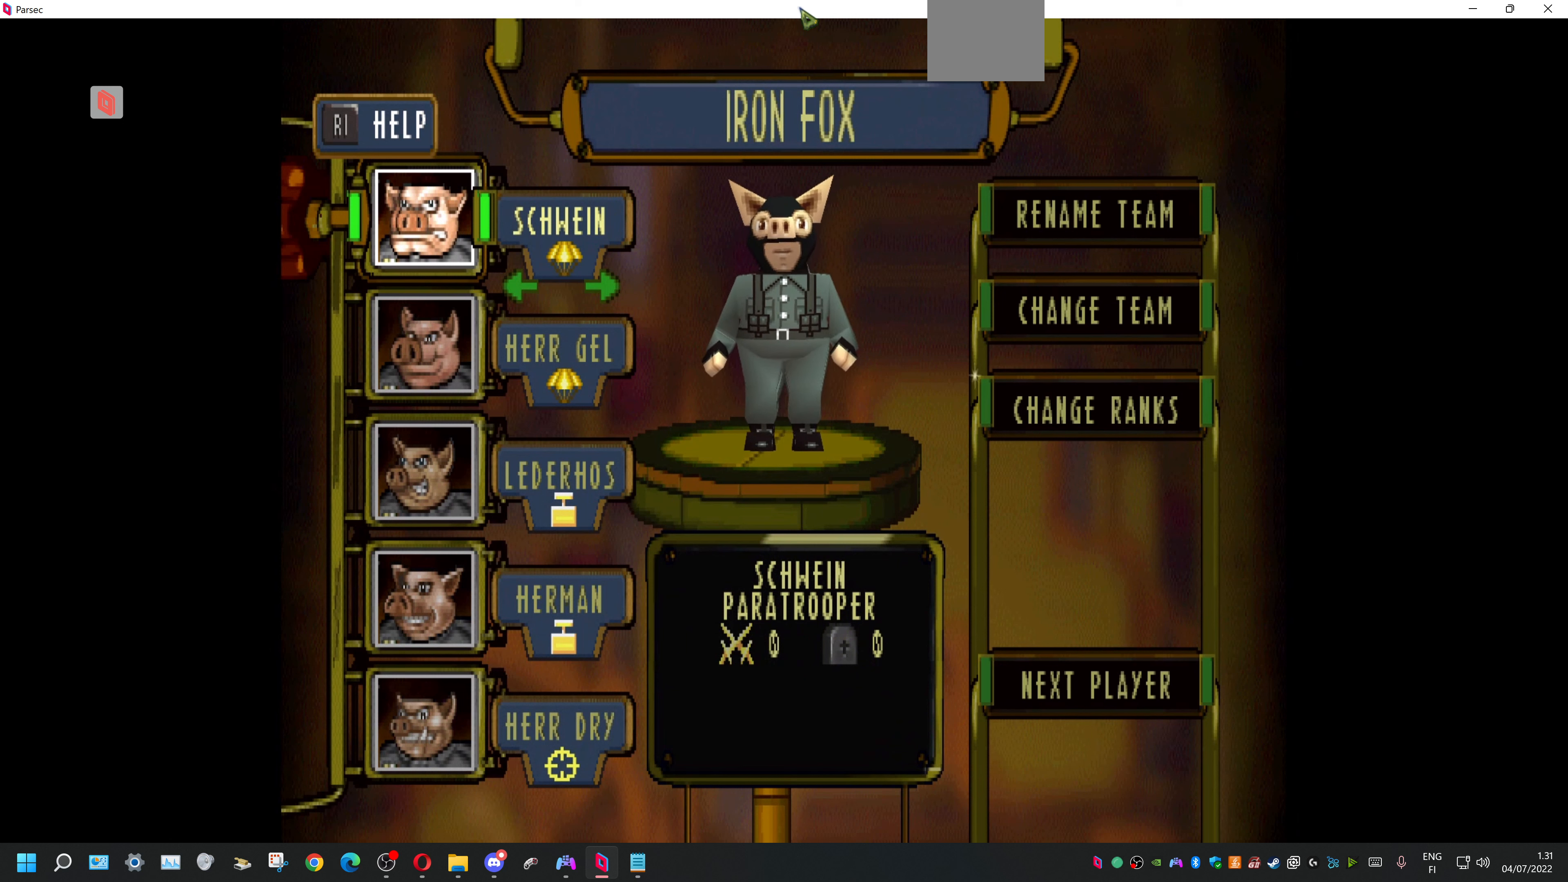
{"buttons": [], "events": []}
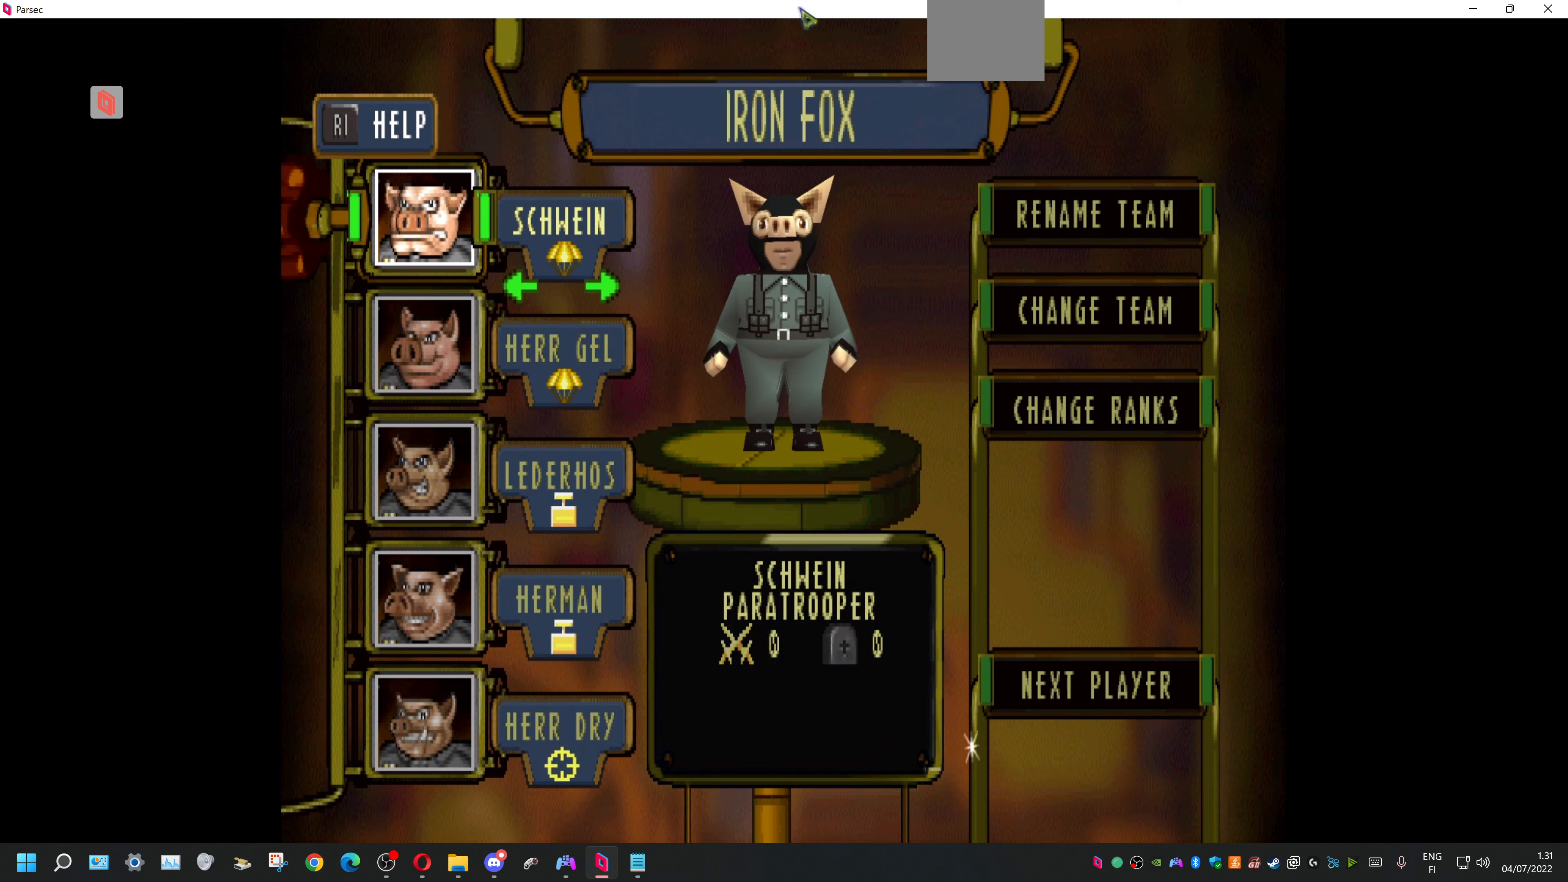
{"buttons": ["DPAD_LEFT"], "events": [[100, "DPAD_LEFT", "down"], [233, "DPAD_LEFT", "up"], [500, "DPAD_LEFT", "down"]]}
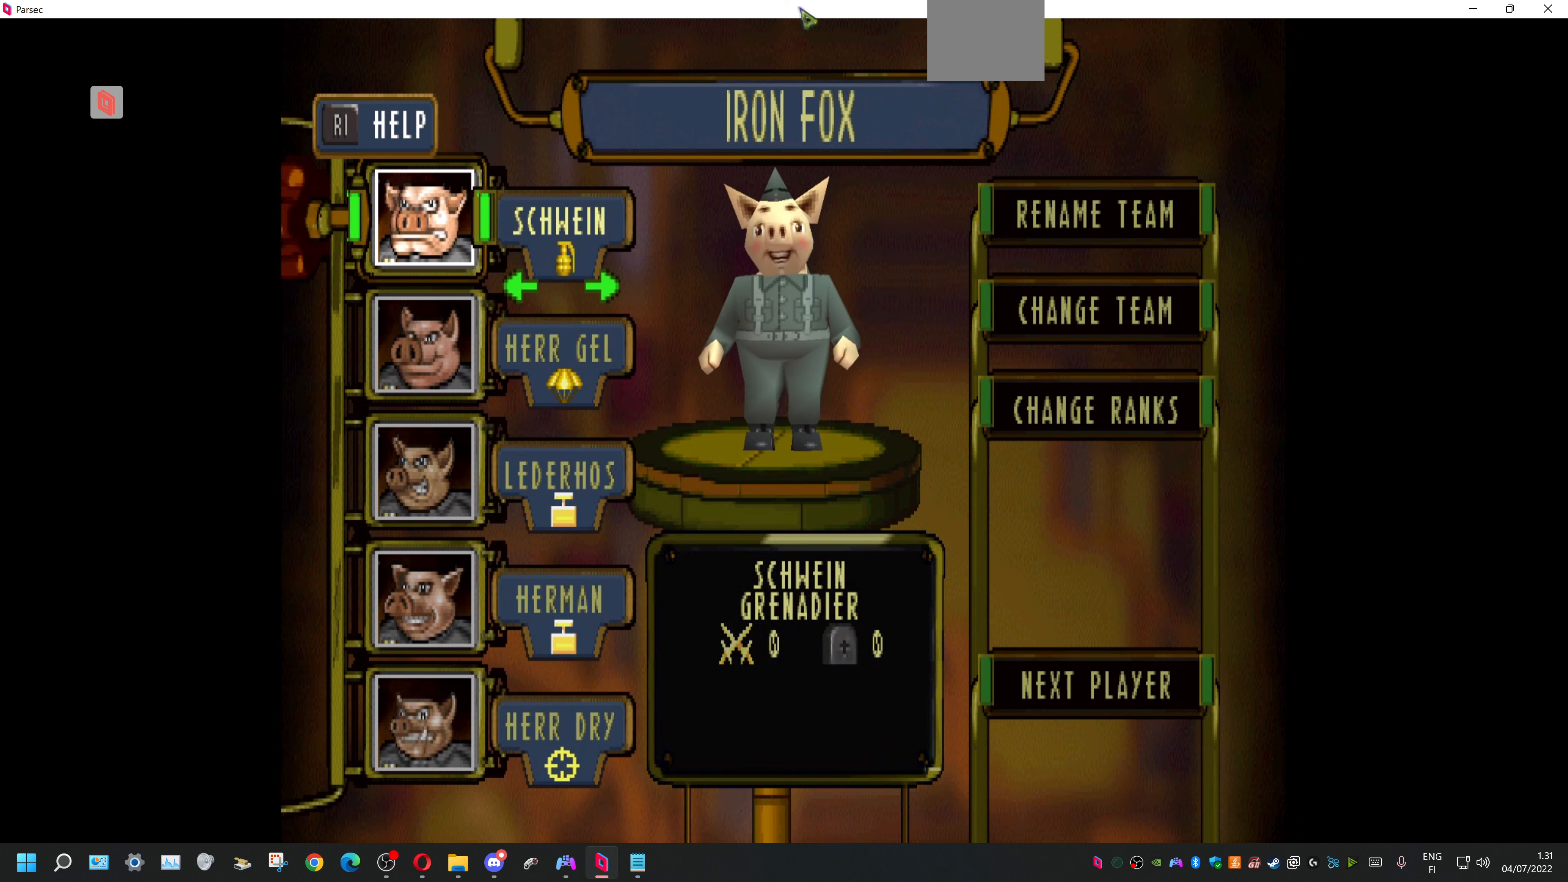
{"buttons": [], "events": [[133, "DPAD_LEFT", "up"], [367, "DPAD_LEFT", "down"], [500, "DPAD_LEFT", "up"]]}
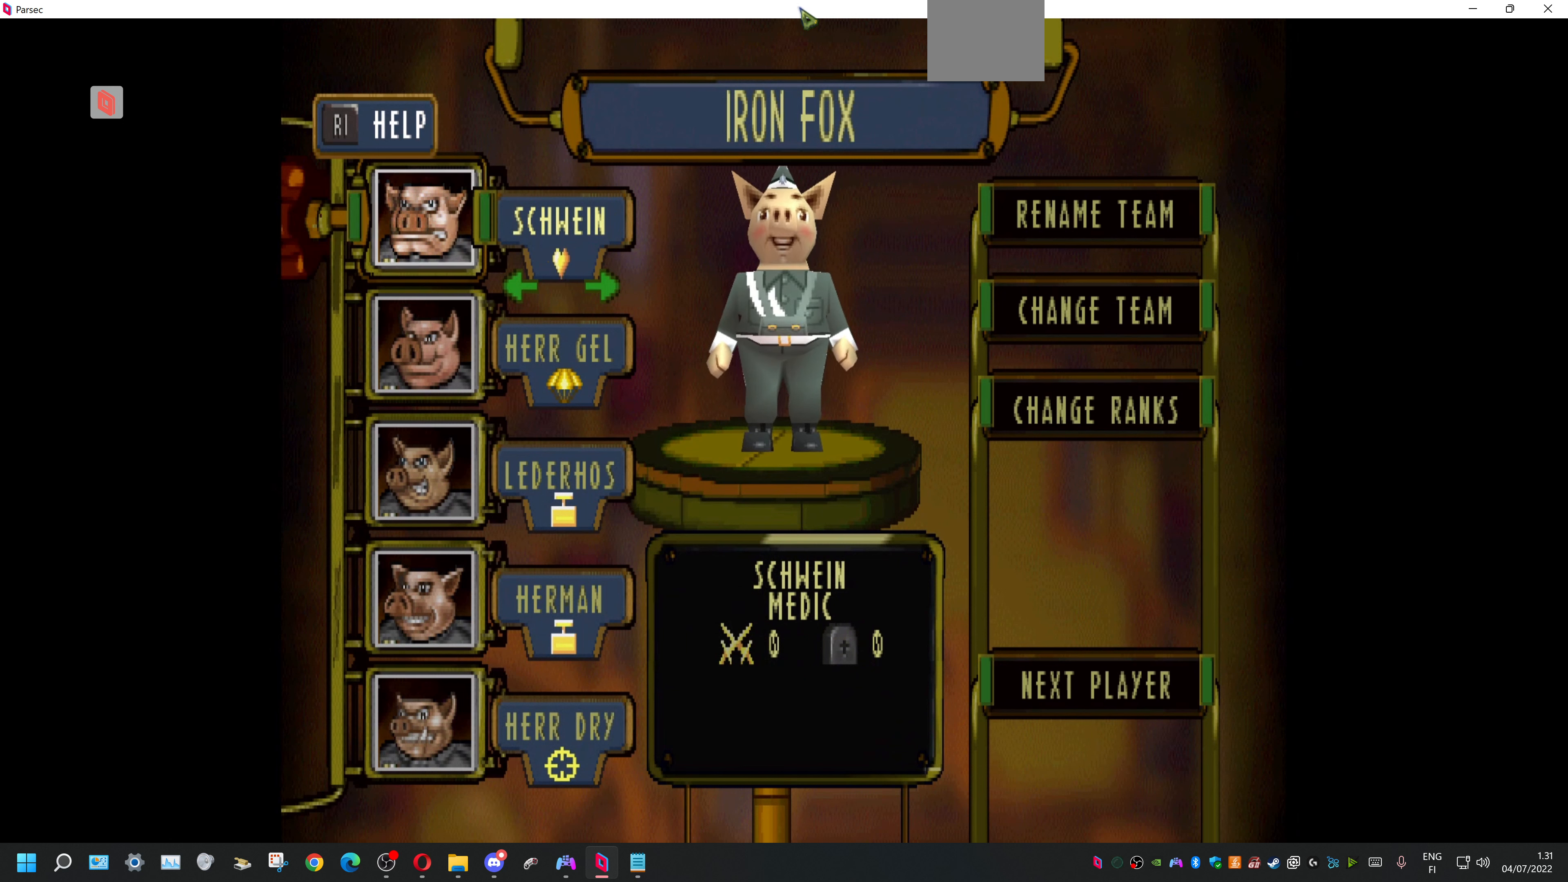
{"buttons": [], "events": [[200, "DPAD_RIGHT", "down"], [367, "DPAD_RIGHT", "up"]]}
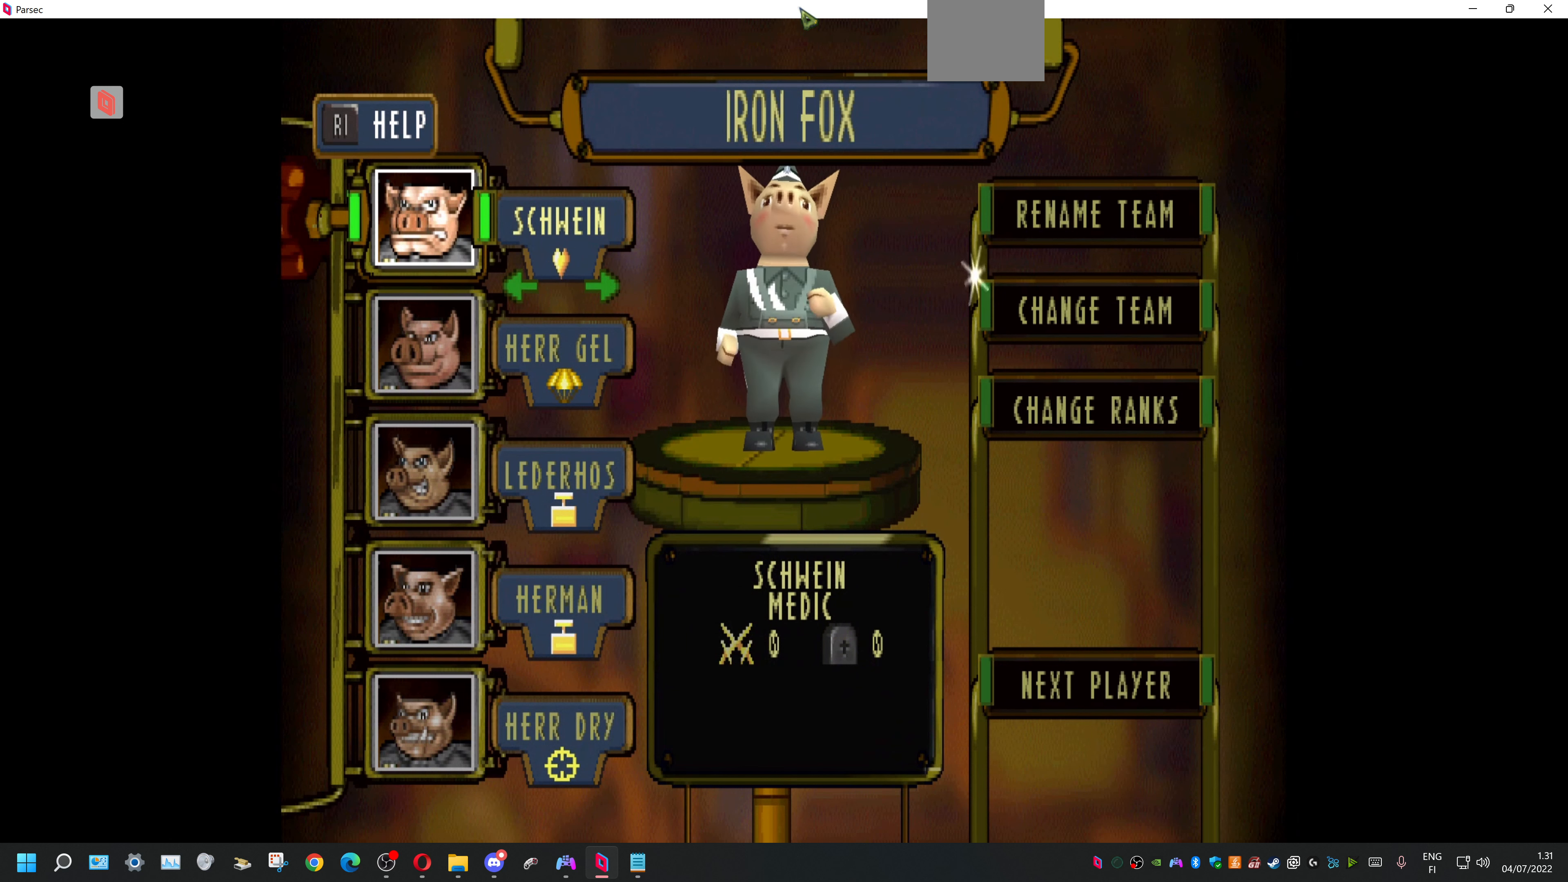
{"buttons": [], "events": [[200, "DPAD_DOWN", "down"], [333, "DPAD_DOWN", "up"]]}
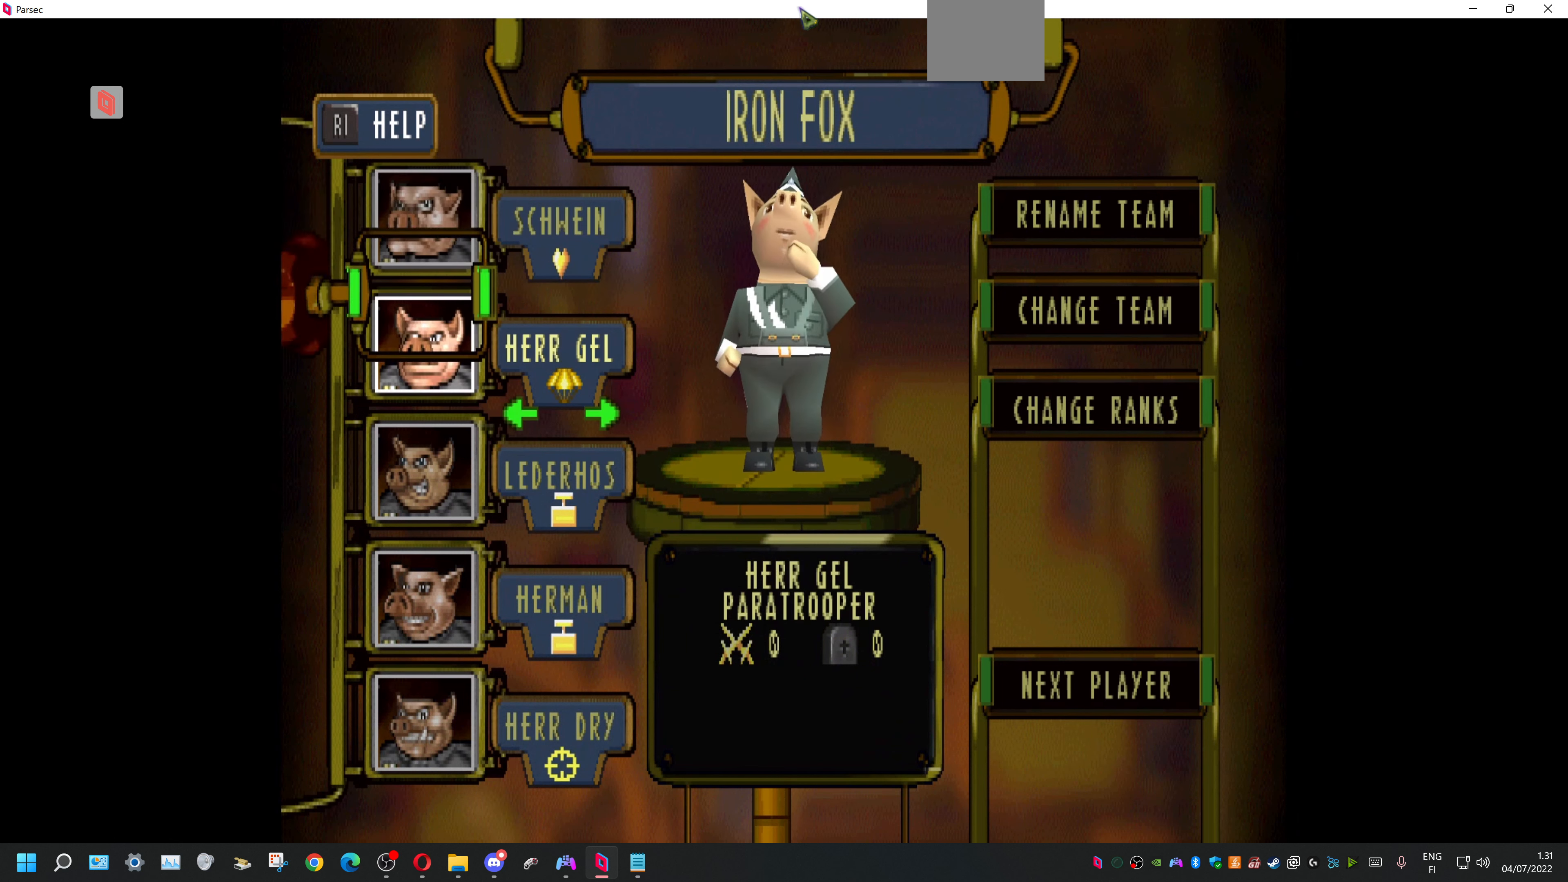
{"buttons": [], "events": []}
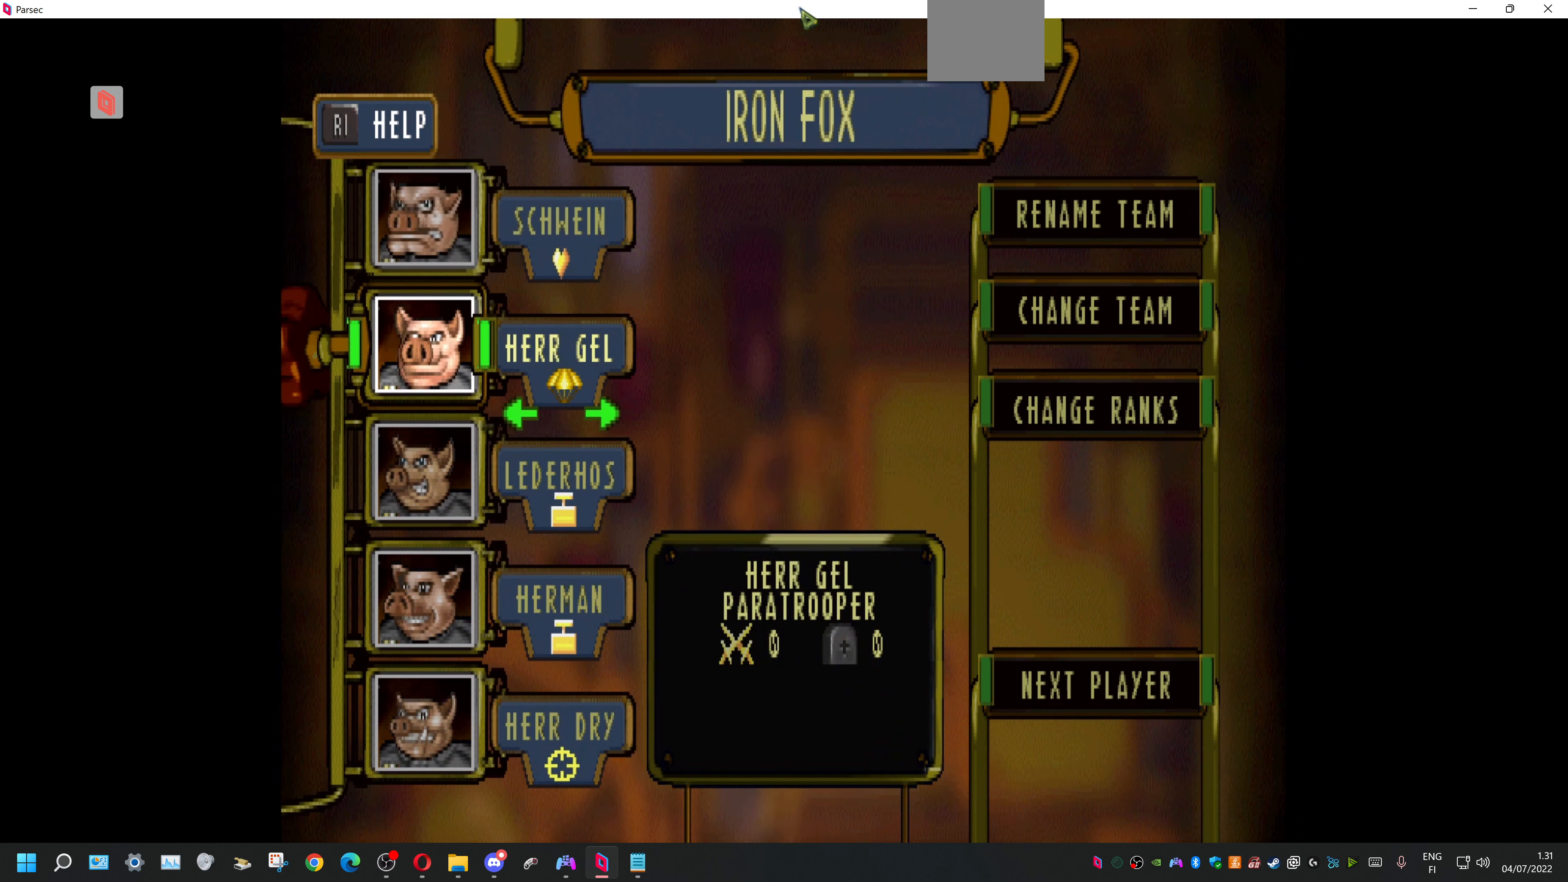
{"buttons": [], "events": []}